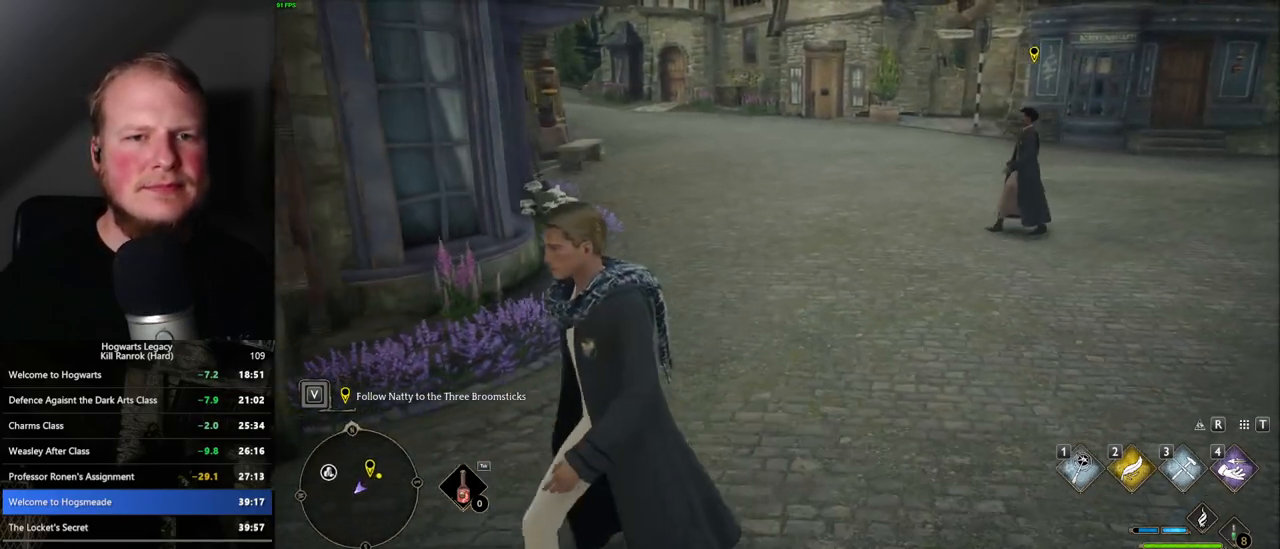
Gameplay with keyboard and mouse; each line is a JSON object with the keys and mouse buttons held at the frame after it. "events" lists presses ("down") and releases ("up") of ".", "/", "0", "1", "2", "3", "4", "5", "6", "7", "8", "9", "a", "alt_l", "alt_r", "b", "backslash", "backspace", "c", "caps_lock", "comma", "ctrl_l", "ctrl_r", "d", "e", "equals", "escape", "f", "f1", "f10", "f11", "f12", "f2", "f3", "f4", "f5", "f6", "f7", "f8", "f9", "g", "h", "i", "j", "k", "l", "lbracket", "m", "minus", "n", "o", "p", "q", "quote", "r", "rbracket", "return", "s", "semicolon", "shift_l", "shift_r", "space", "super_l", "super_r", "t", "tab", "tilde", "u", "v", "w", "x", "y", "z", "mouse_left", "mouse_wheel", "mouse_right", "mouse_mb4" and "mouse_mb5" between this image and that frame as [ms after this image, input, new state], when the widget could be followed in between. "mouse_left", "mouse_wheel", "mouse_right", "mouse_mb4", "mouse_mb5" = the "left", "wheel", "right", "mb4", "mb5" buttons of the "mouse" list. No other keys are recorded. "wheel" means that the mouse wheel is clicked or scrolled. Mouse movement is not recorded.
{"keys": ["a", "s"], "mouse": [], "events": []}
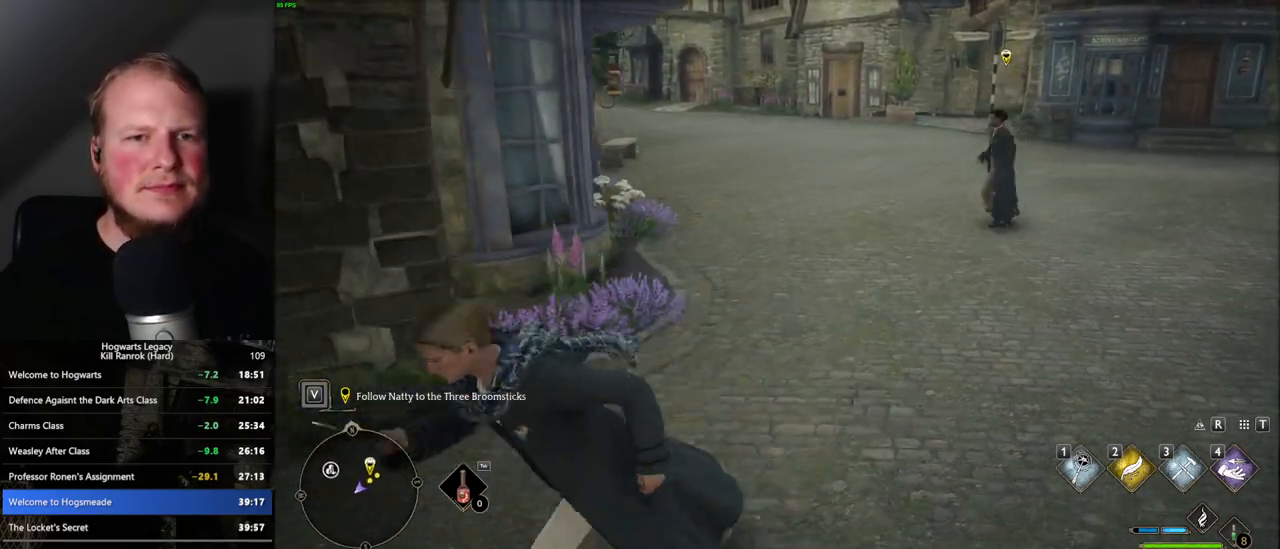
{"keys": ["a"], "mouse": [], "events": [[317, "a", "up"], [383, "a", "down"], [450, "s", "up"]]}
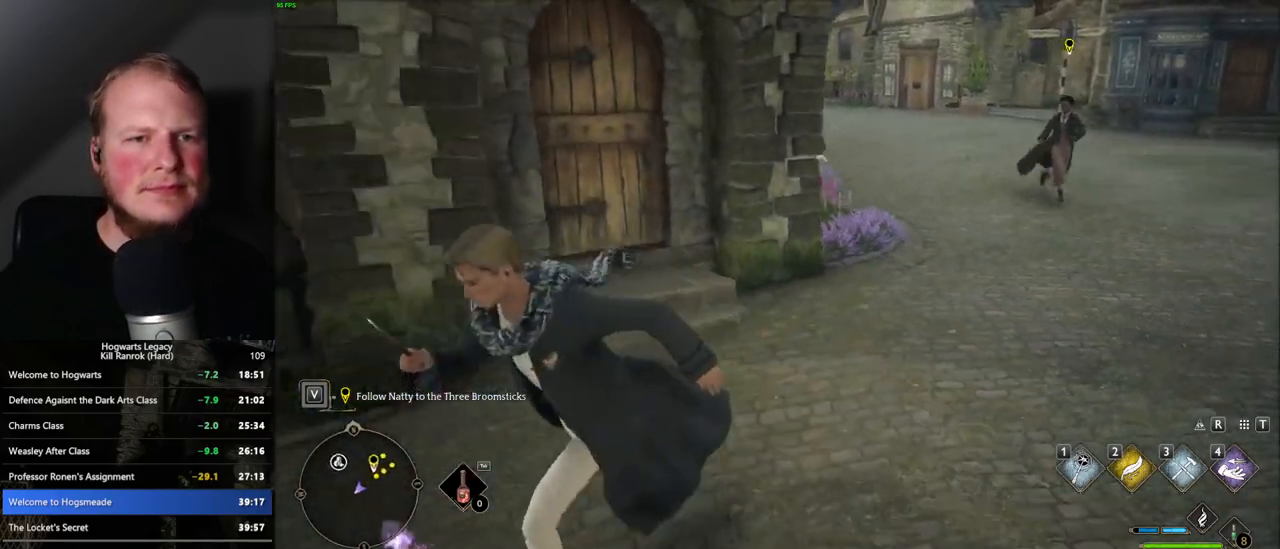
{"keys": [], "mouse": [], "events": [[133, "a", "up"]]}
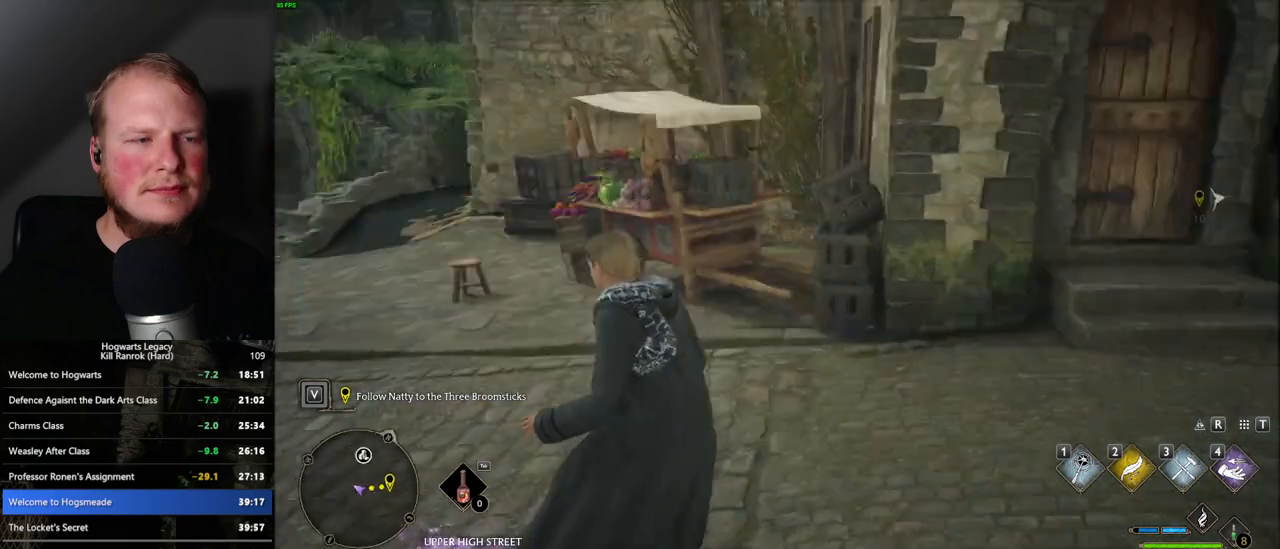
{"keys": [], "mouse": [], "events": [[33, "a", "down"], [450, "a", "up"]]}
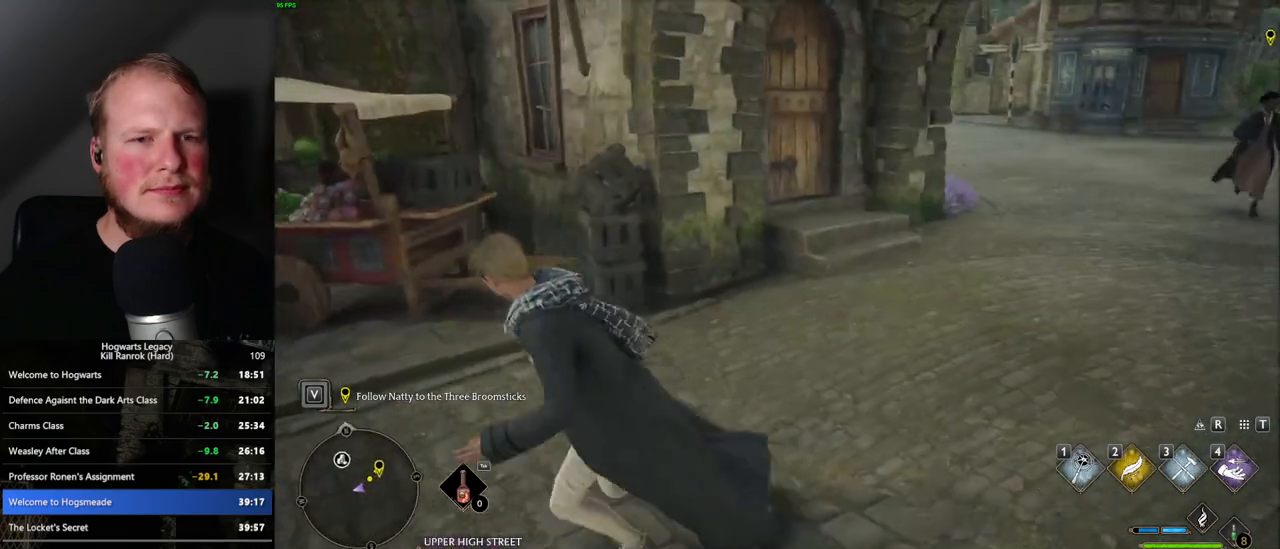
{"keys": ["a", "w"], "mouse": [], "events": [[83, "s", "down"], [200, "a", "down"], [333, "s", "up"], [450, "w", "down"]]}
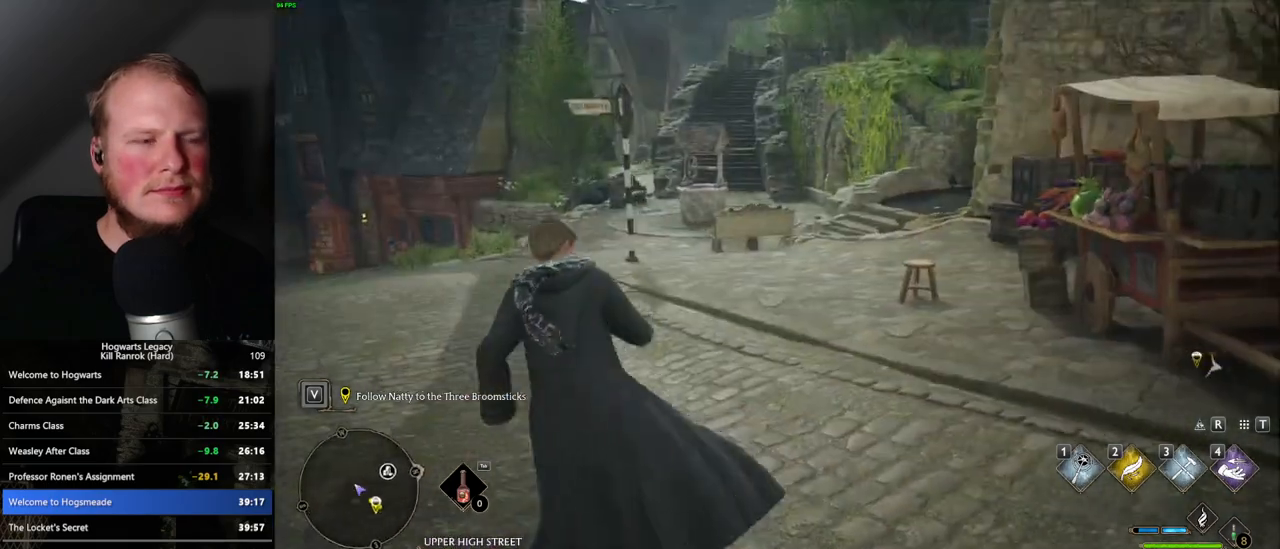
{"keys": [], "mouse": [], "events": [[167, "a", "up"], [317, "w", "up"]]}
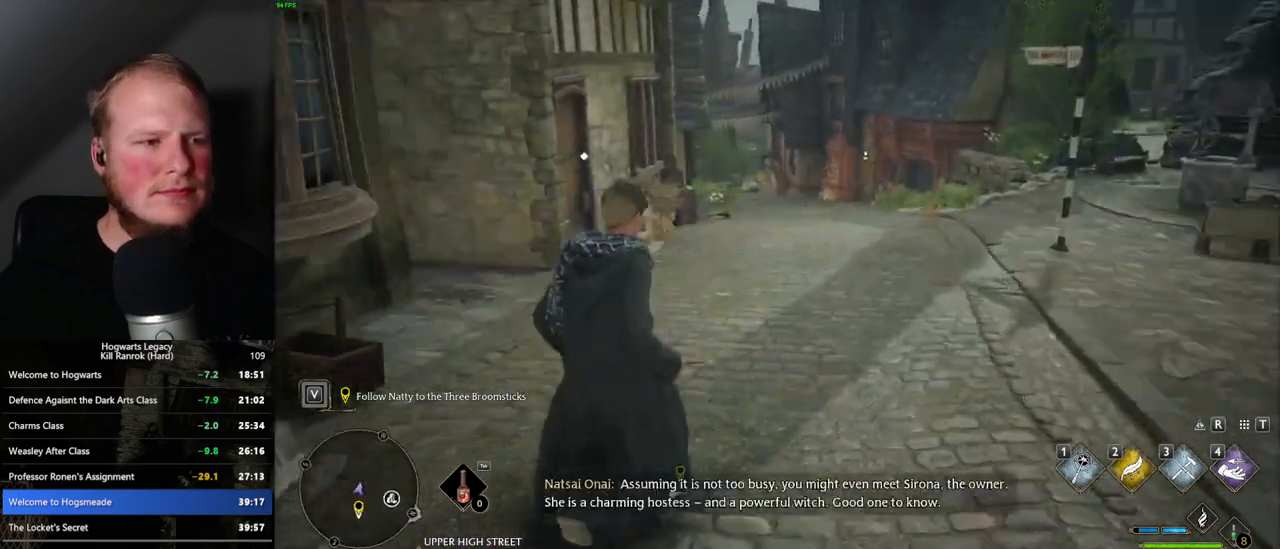
{"keys": ["w"], "mouse": [], "events": [[50, "w", "down"]]}
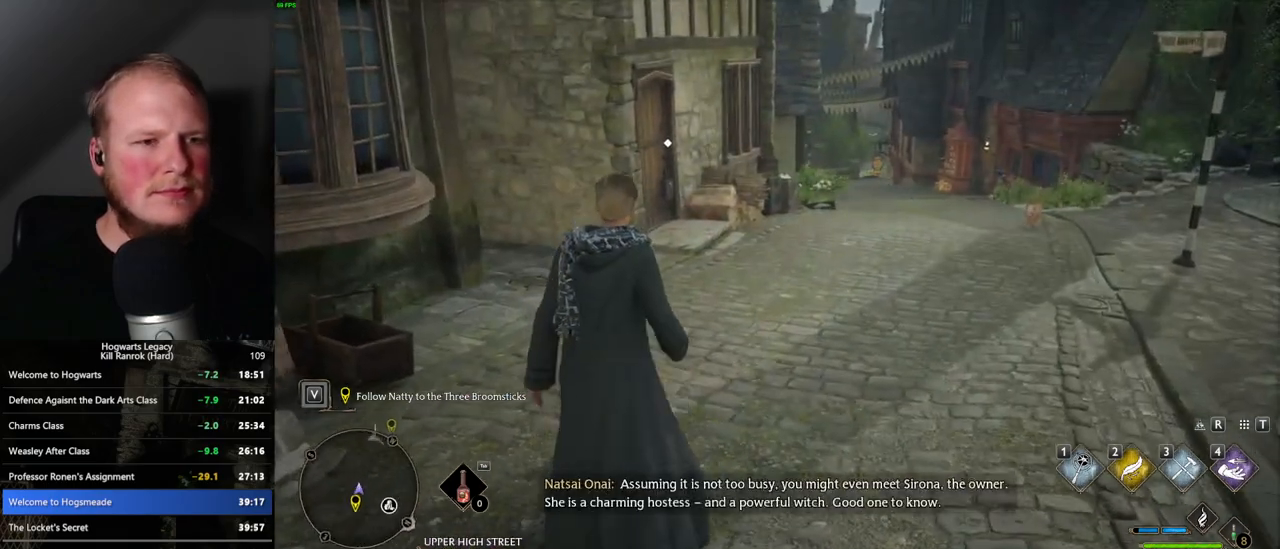
{"keys": ["w"], "mouse": [], "events": [[233, "d", "down"], [400, "d", "up"]]}
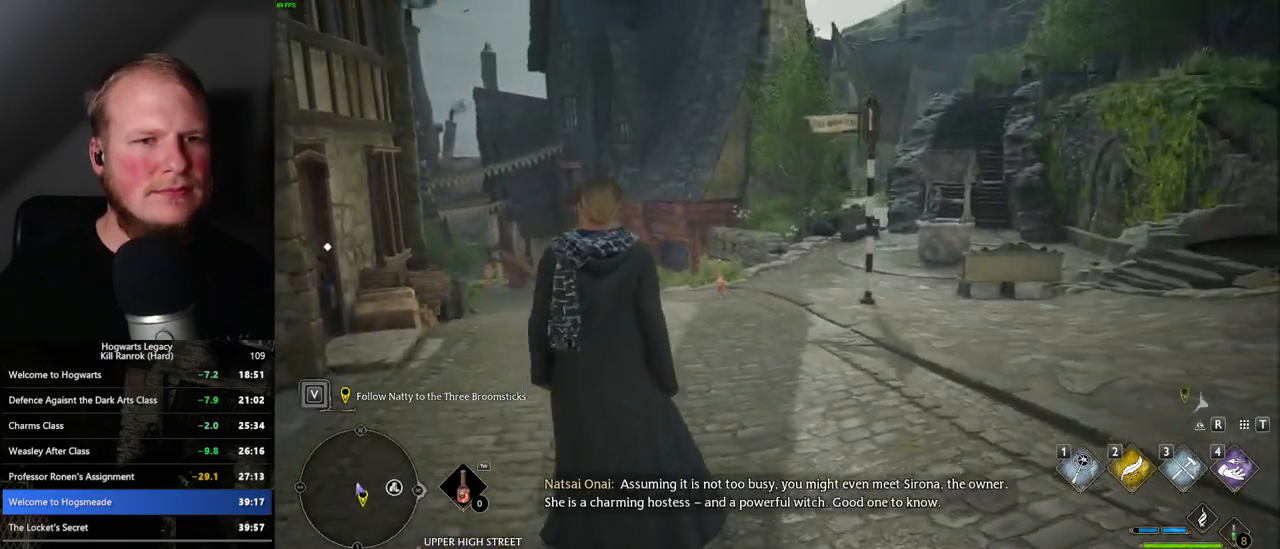
{"keys": ["a", "w"], "mouse": [], "events": [[333, "a", "down"]]}
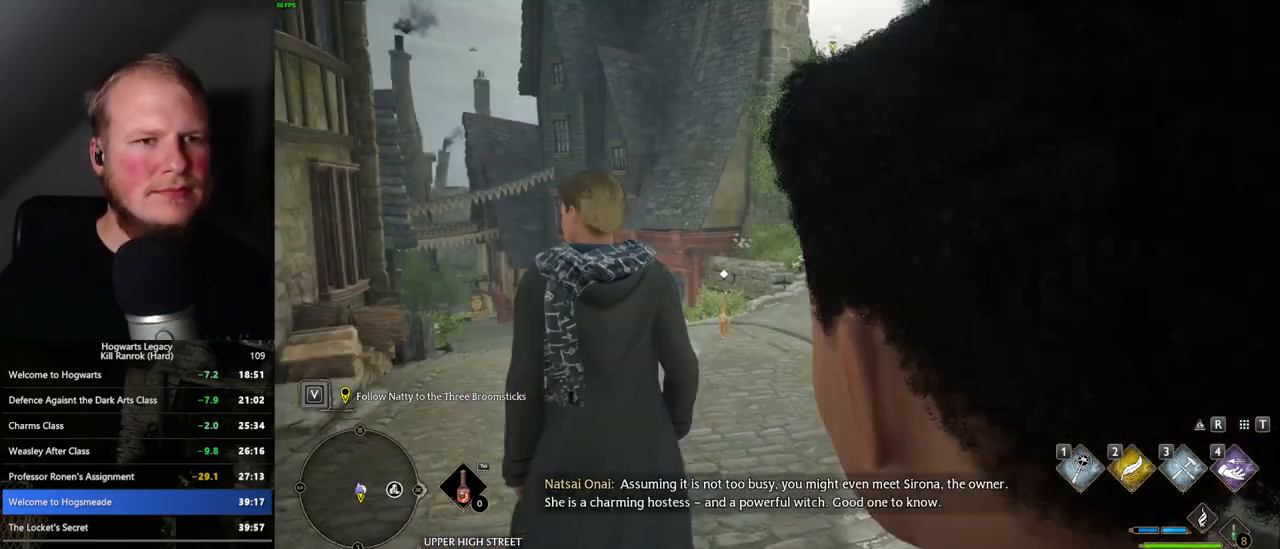
{"keys": ["d", "w"], "mouse": [], "events": [[250, "a", "up"], [317, "d", "down"]]}
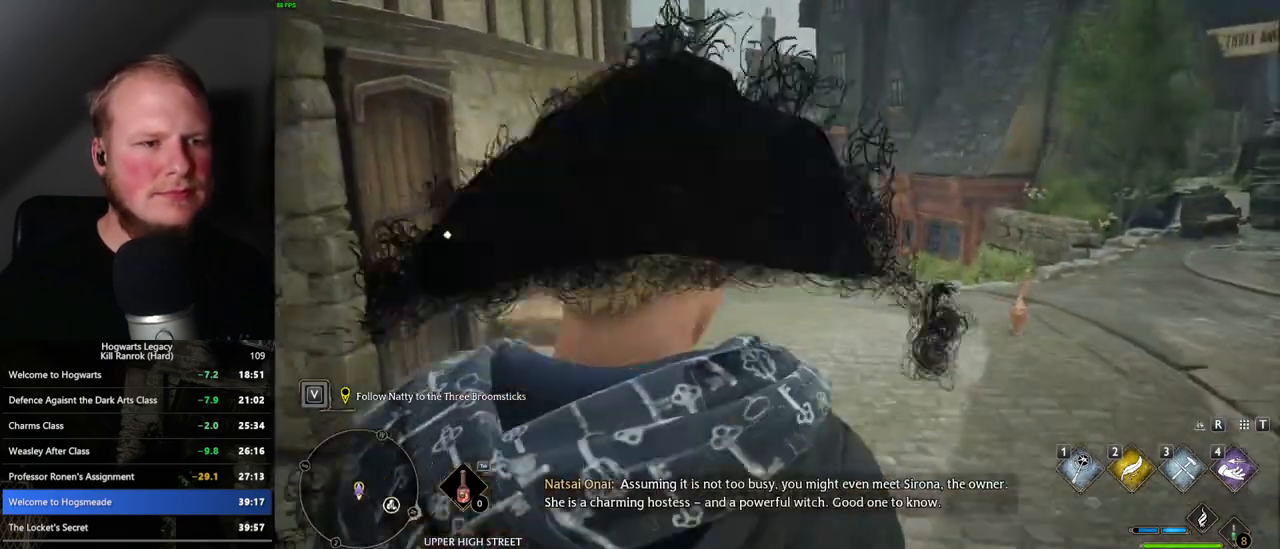
{"keys": ["w"], "mouse": [], "events": [[300, "d", "up"]]}
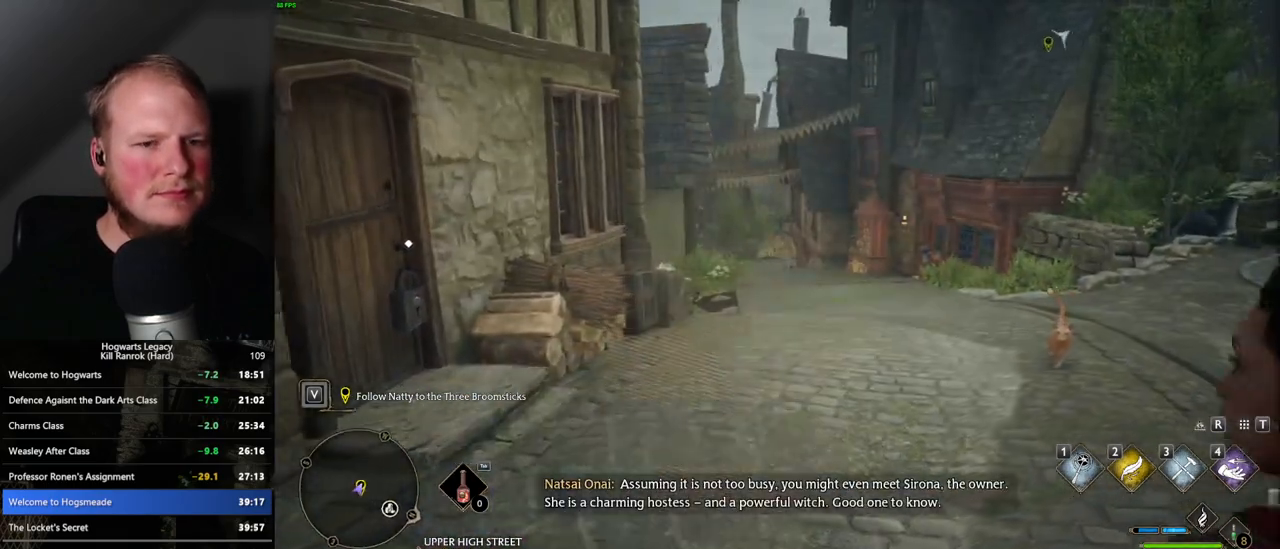
{"keys": ["w"], "mouse": [], "events": []}
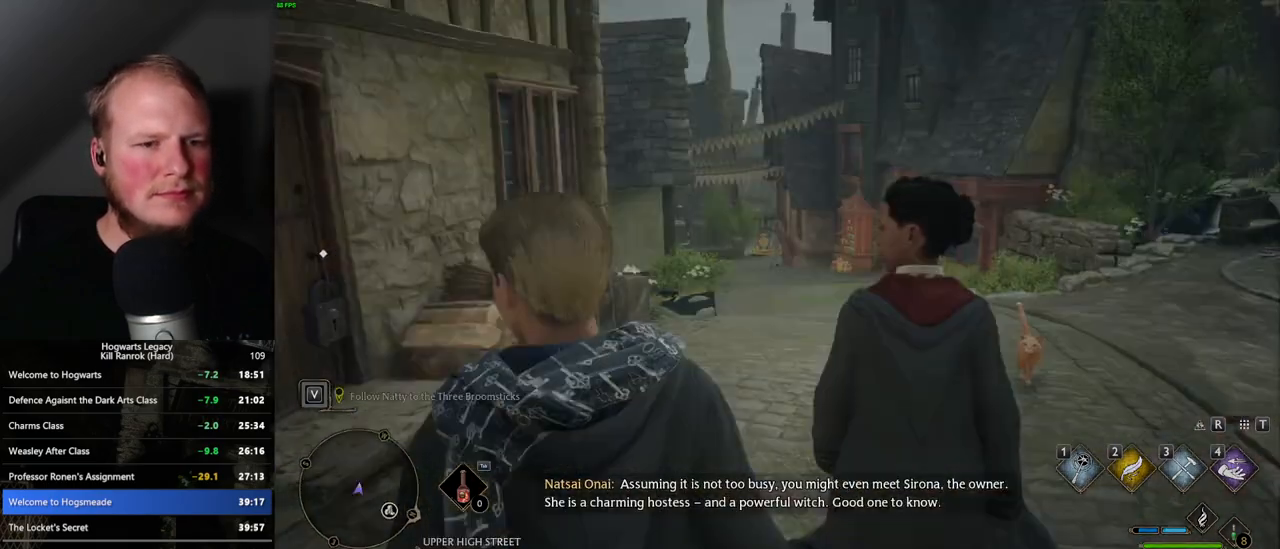
{"keys": ["q"], "mouse": [], "events": [[217, "w", "up"], [333, "q", "down"]]}
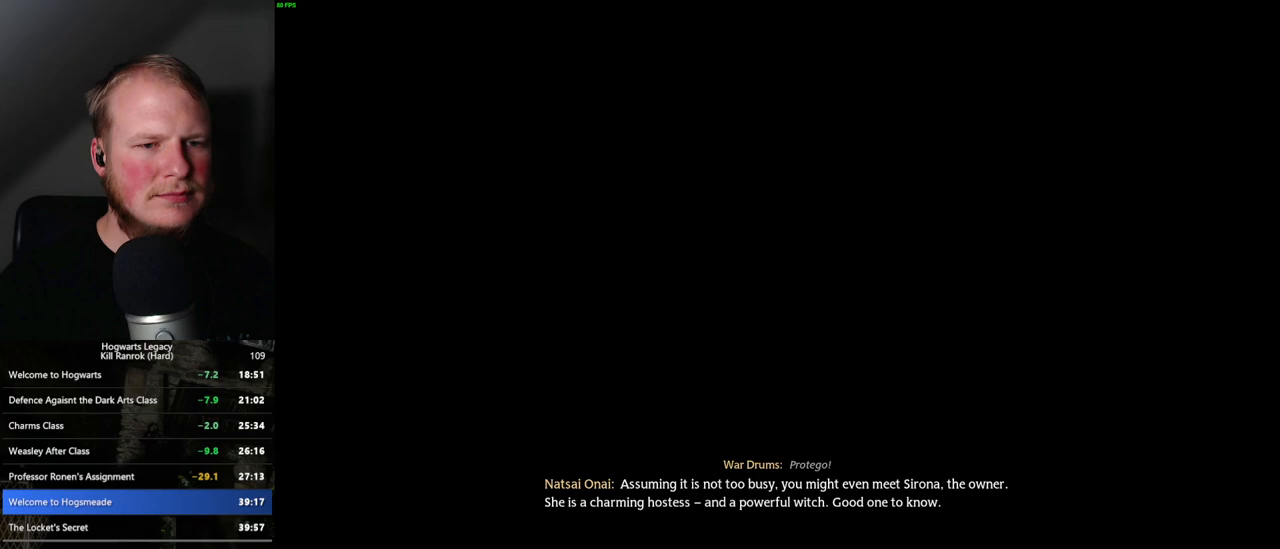
{"keys": ["q"], "mouse": [], "events": [[250, "q", "up"], [317, "q", "down"]]}
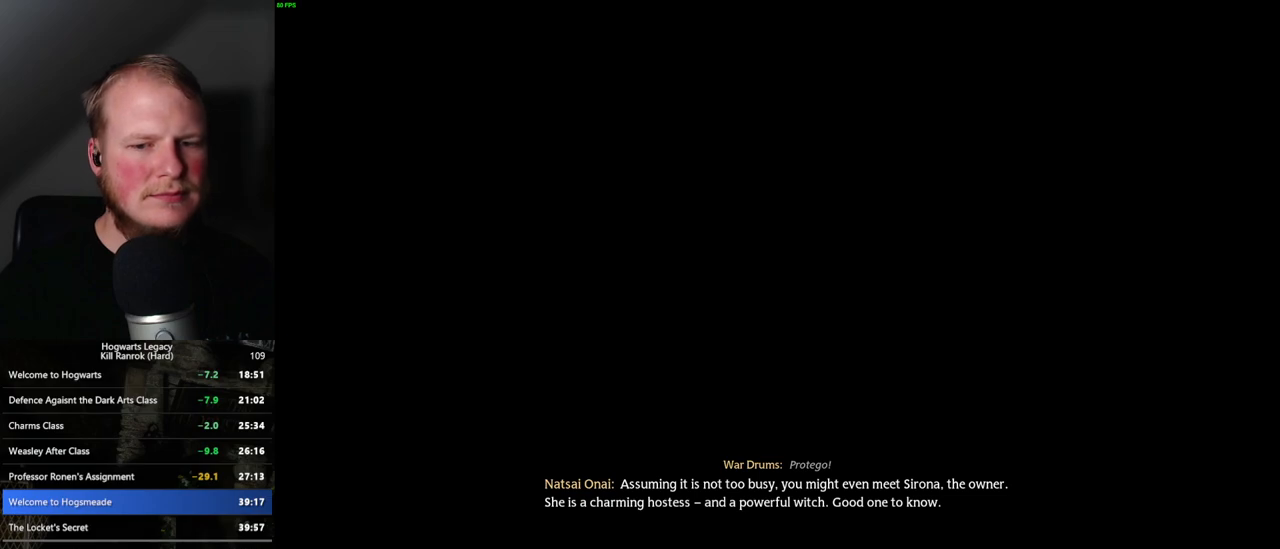
{"keys": ["q"], "mouse": [], "events": [[233, "q", "up"], [317, "q", "down"]]}
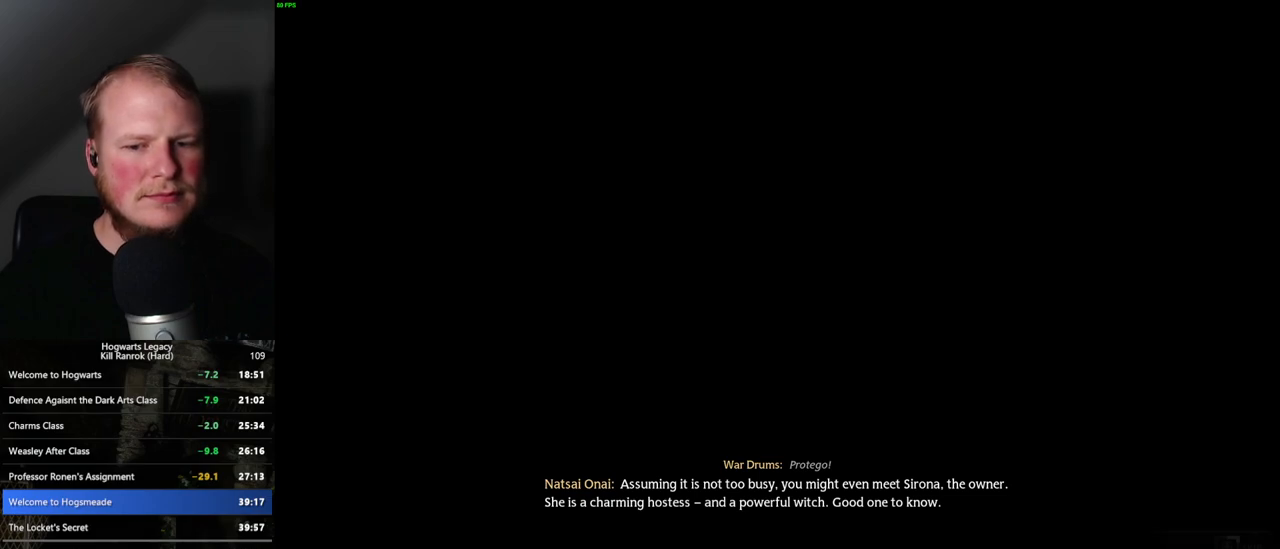
{"keys": ["q"], "mouse": [], "events": []}
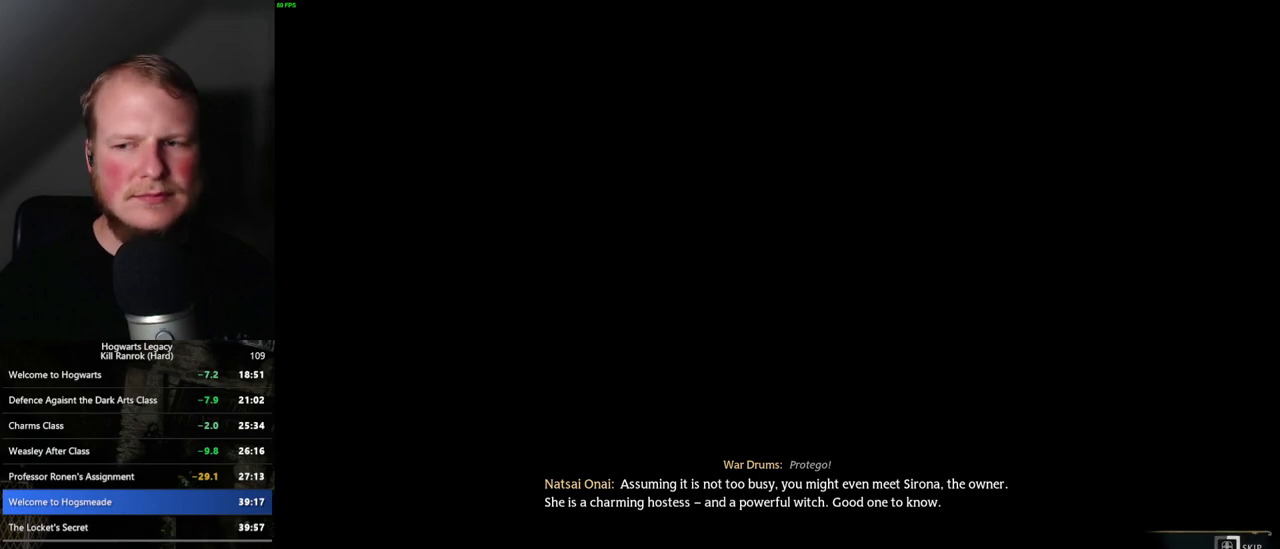
{"keys": ["q"], "mouse": [], "events": []}
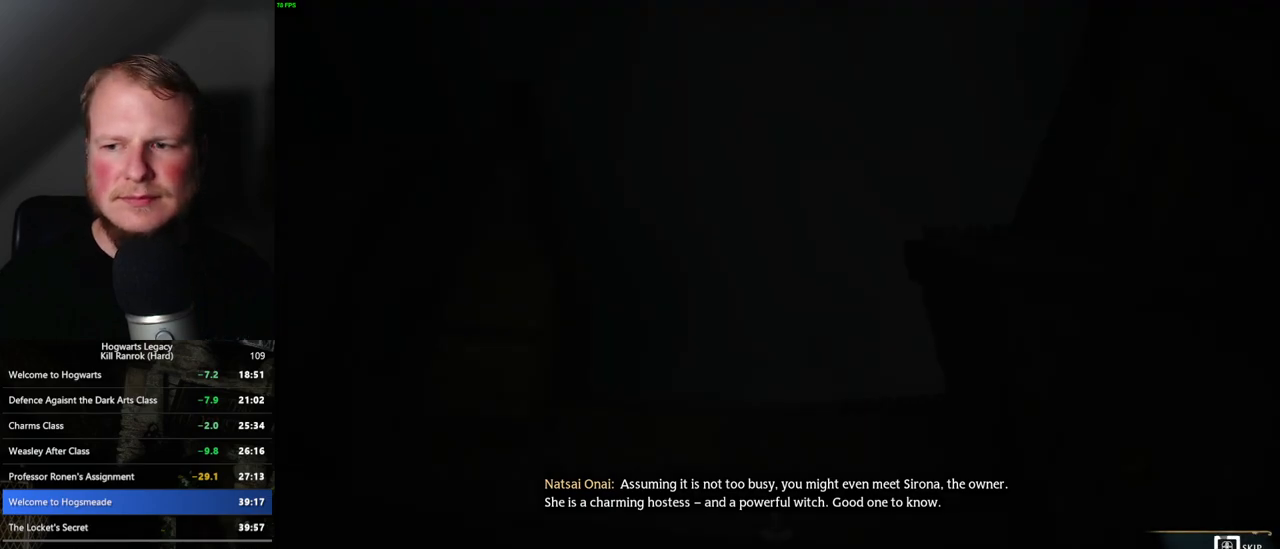
{"keys": ["q"], "mouse": [], "events": []}
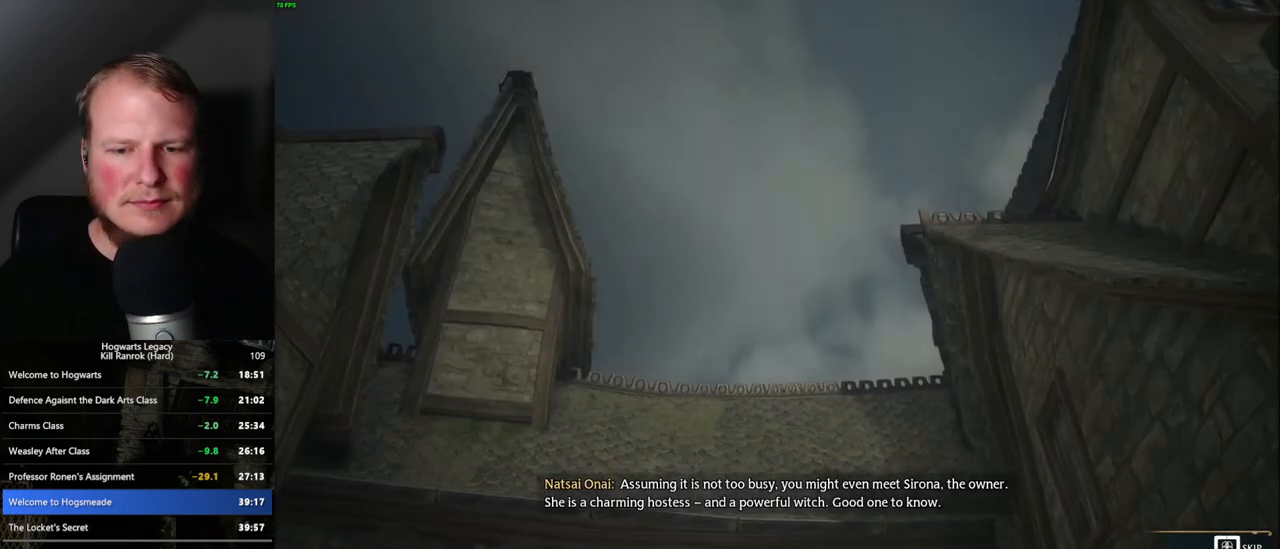
{"keys": ["q"], "mouse": [], "events": []}
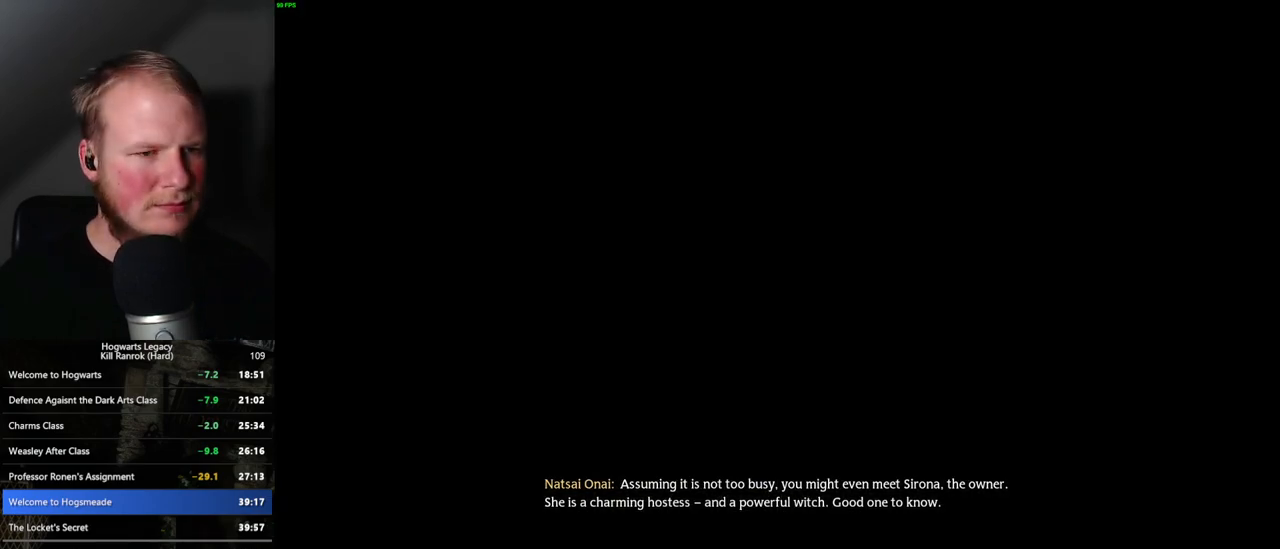
{"keys": ["q"], "mouse": [], "events": [[50, "q", "up"], [133, "q", "down"]]}
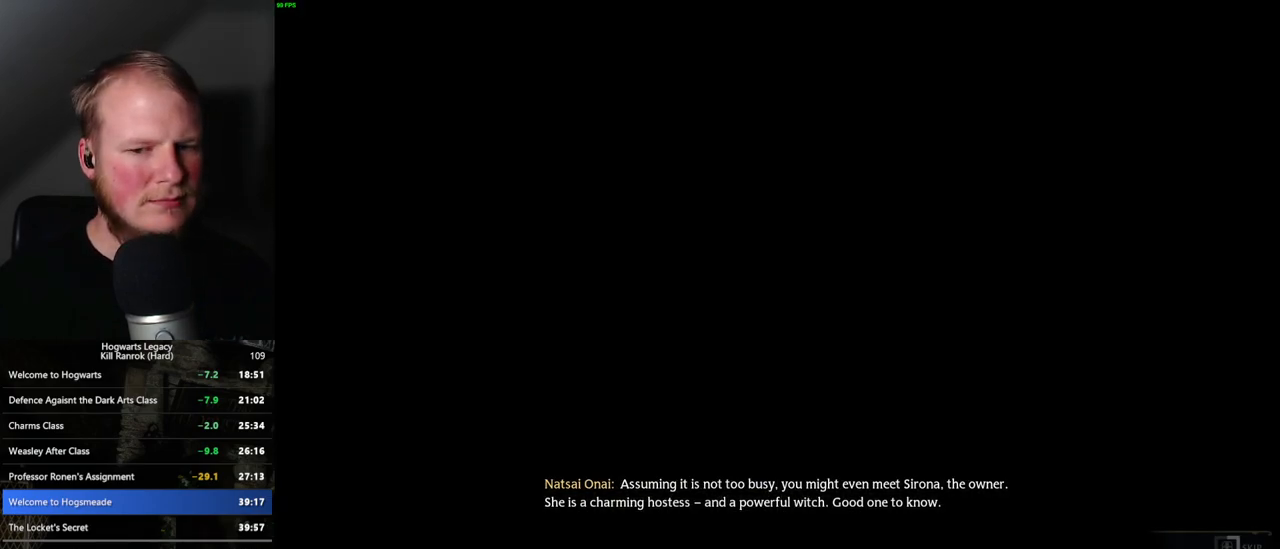
{"keys": ["q"], "mouse": [], "events": []}
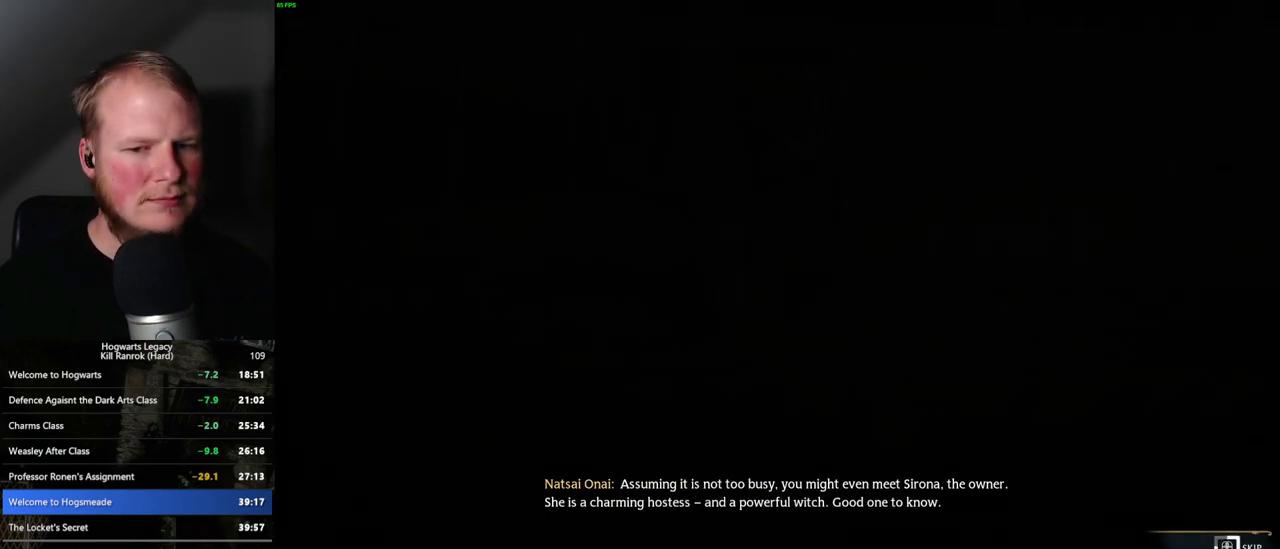
{"keys": ["q"], "mouse": [], "events": []}
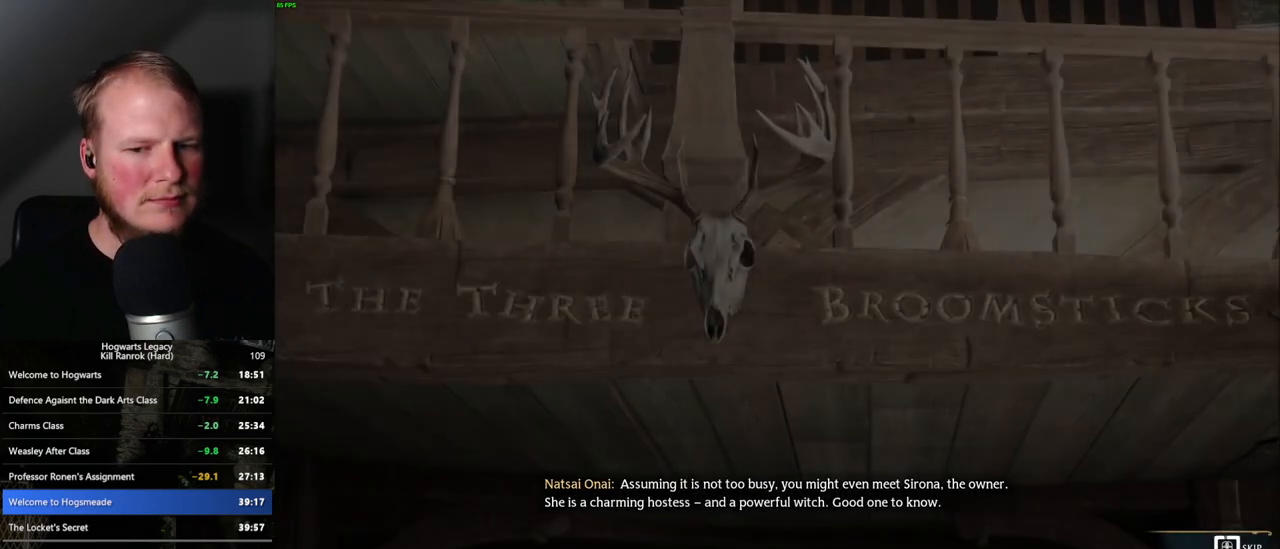
{"keys": ["q"], "mouse": [], "events": []}
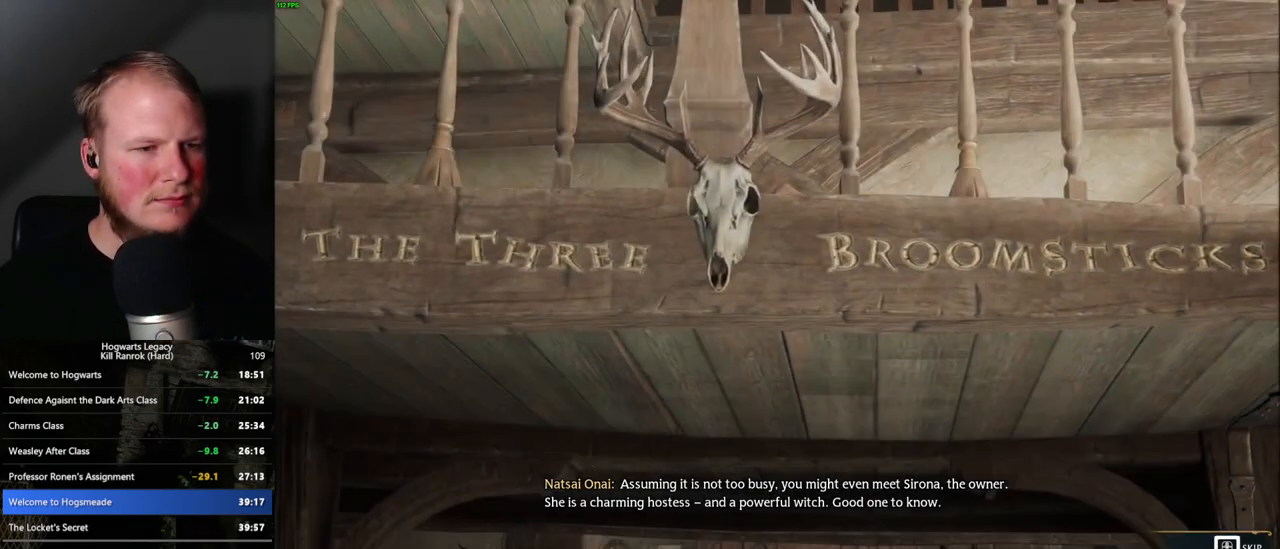
{"keys": ["s"], "mouse": [], "events": [[400, "q", "up"], [500, "s", "down"]]}
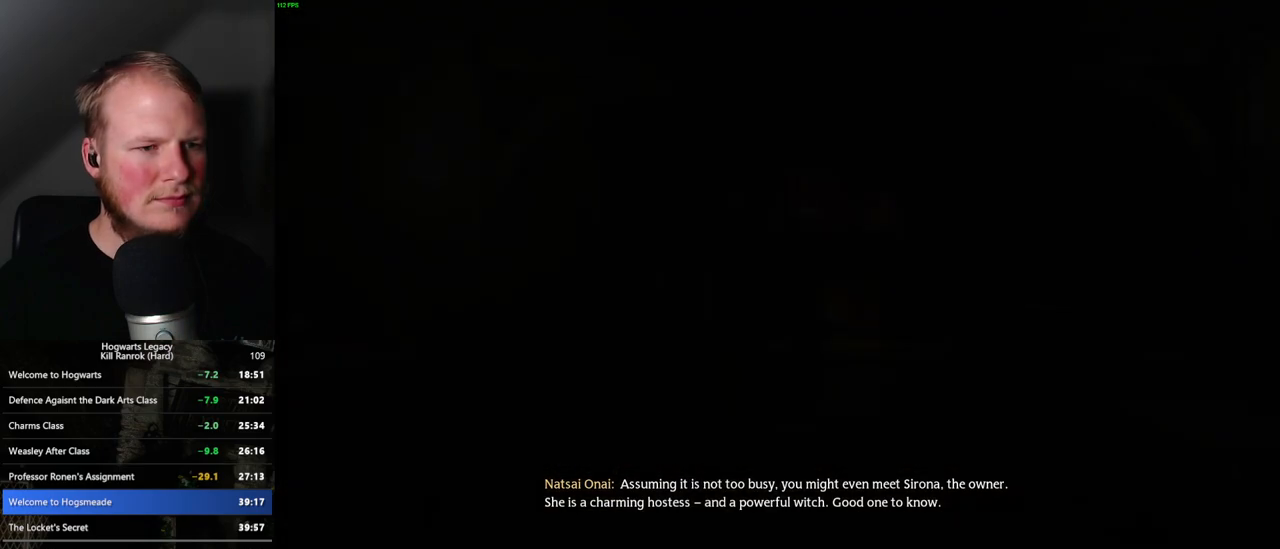
{"keys": ["shift_l", "w"], "mouse": [], "events": [[67, "a", "down"], [150, "s", "up"], [250, "w", "down"], [317, "a", "up"], [450, "shift_l", "down"]]}
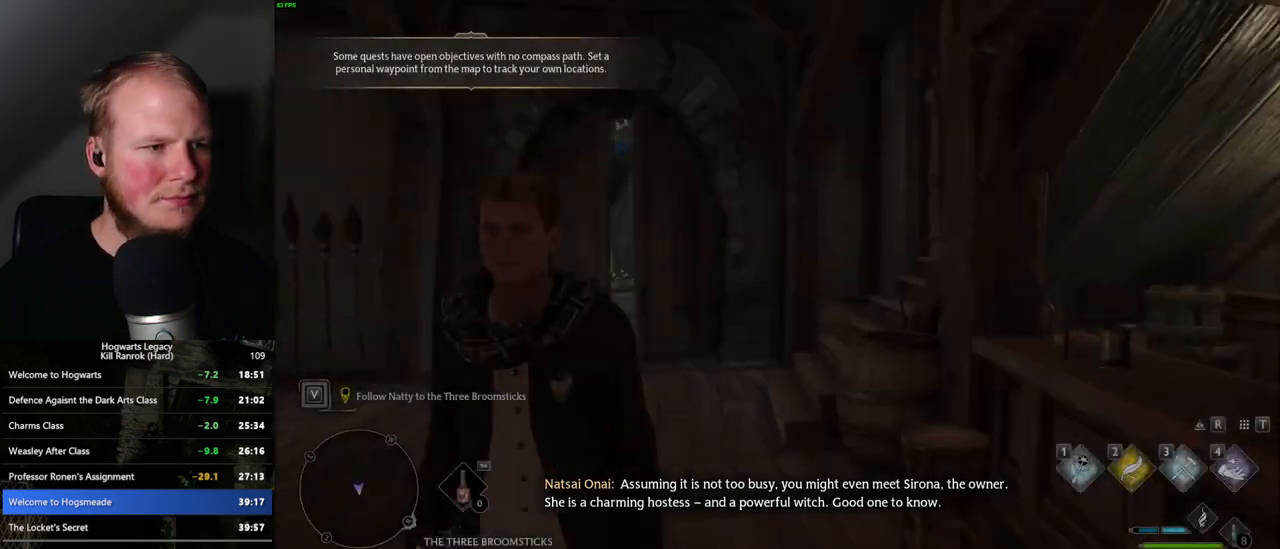
{"keys": ["w"], "mouse": [], "events": [[83, "shift_l", "up"]]}
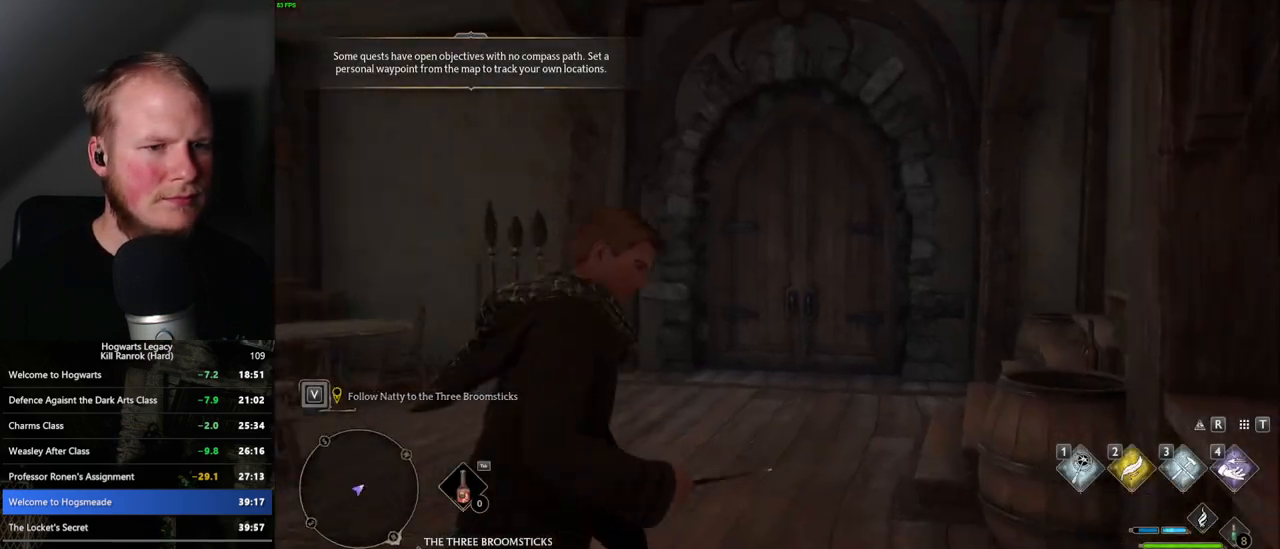
{"keys": ["w"], "mouse": [], "events": []}
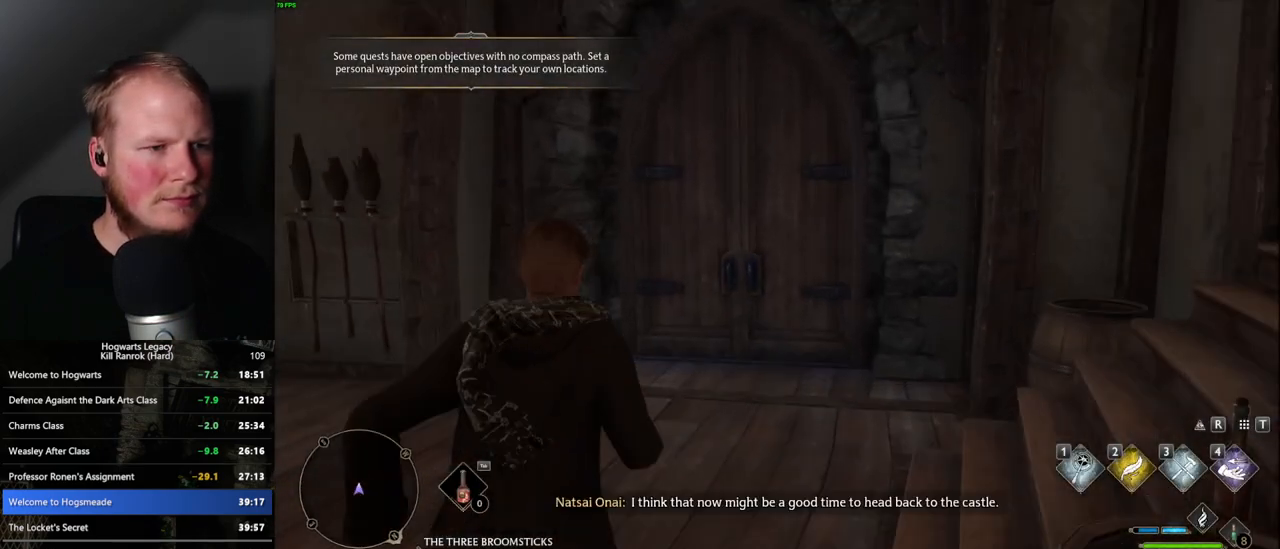
{"keys": ["w"], "mouse": [], "events": []}